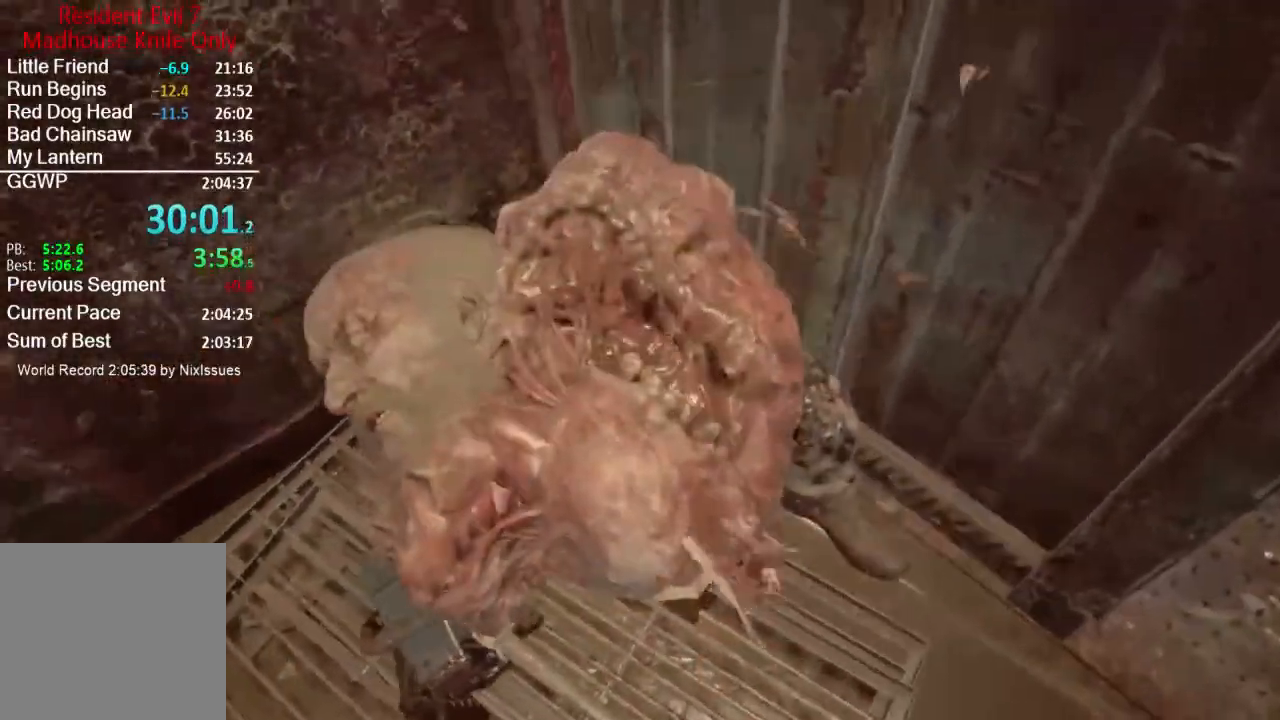
Gameplay with a controller (Xbox layout); each line is a JSON object with the inputs held at the frame after it. "events" lists button and stick changes between this image and that frame as [ms after this image, input, new state], when the widget could be followed in between. Not read: SHARE.
{"buttons": ["R2"], "left_stick": "center", "right_stick": "center", "events": [[33, "R2", "up"], [133, "R2", "down"], [233, "R2", "up"], [300, "R2", "down"], [400, "R2", "up"], [467, "R2", "down"]]}
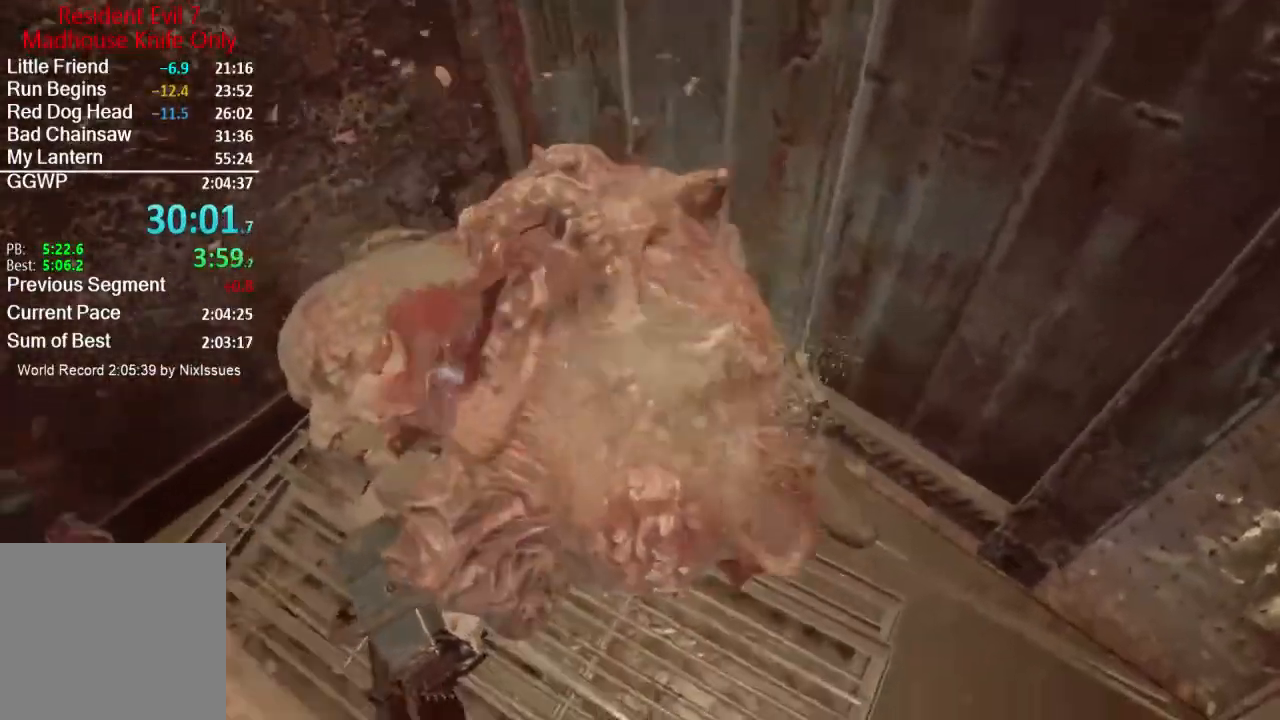
{"buttons": [], "left_stick": "center", "right_stick": "center", "events": [[67, "R2", "up"], [167, "R2", "down"], [267, "R2", "up"], [367, "R2", "down"], [467, "R2", "up"]]}
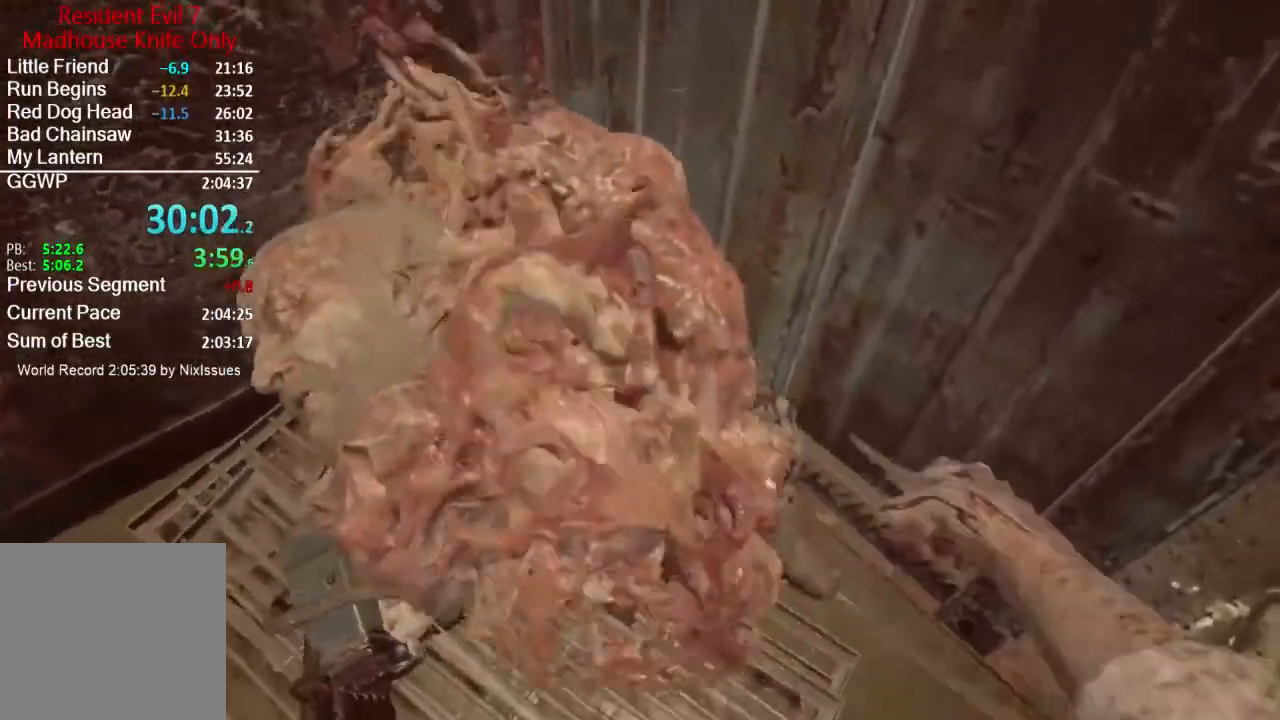
{"buttons": ["R2"], "left_stick": "center", "right_stick": "center", "events": [[66, "R2", "down"], [166, "R2", "up"], [266, "R2", "down"], [367, "R2", "up"], [433, "R2", "down"]]}
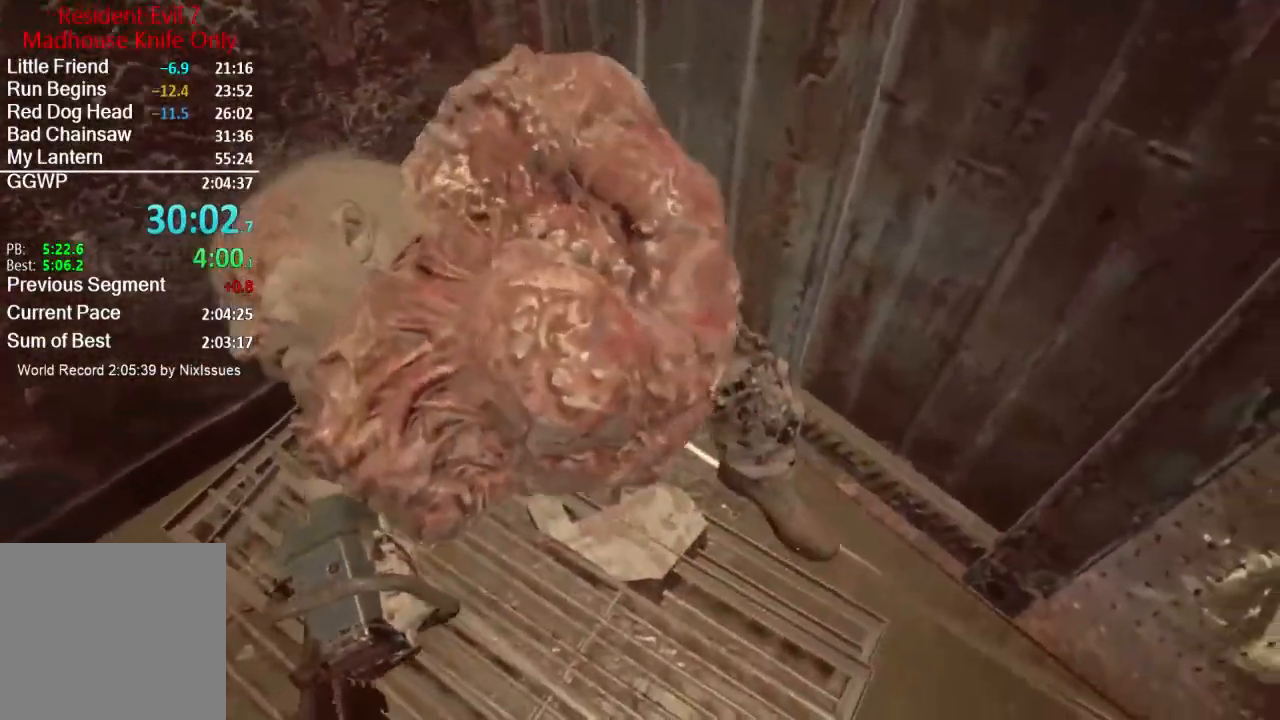
{"buttons": ["R2"], "left_stick": "right", "right_stick": "center", "events": [[33, "R2", "up"], [133, "R2", "down"], [234, "R2", "up"], [300, "R2", "down"], [400, "R2", "up"], [467, "left_stick", "right"], [501, "R2", "down"]]}
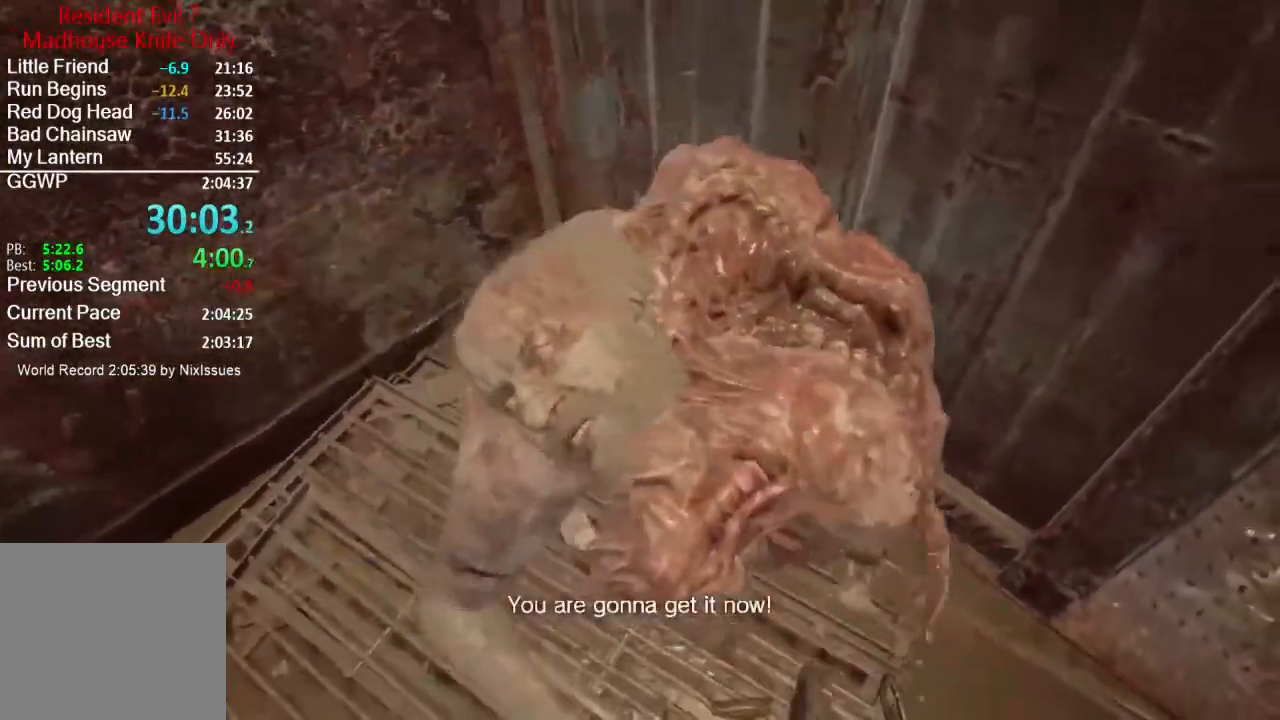
{"buttons": [], "left_stick": "center", "right_stick": "center", "events": [[100, "R2", "up"], [166, "R2", "down"], [266, "R2", "up"], [300, "left_stick", "center"], [367, "R2", "down"], [467, "R2", "up"]]}
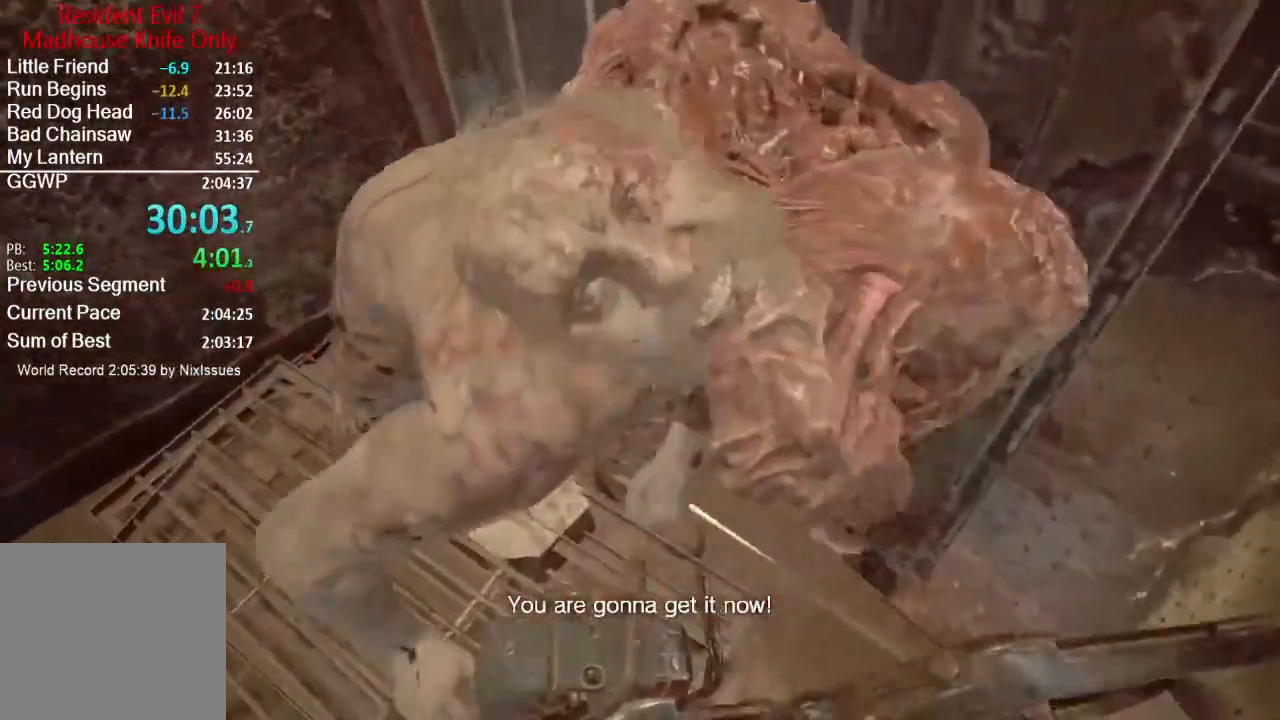
{"buttons": [], "left_stick": "center", "right_stick": "up", "events": [[33, "R2", "down"], [33, "right_stick", "up"], [133, "R2", "up"], [234, "R2", "down"], [300, "R2", "up"], [367, "R2", "down"], [501, "R2", "up"]]}
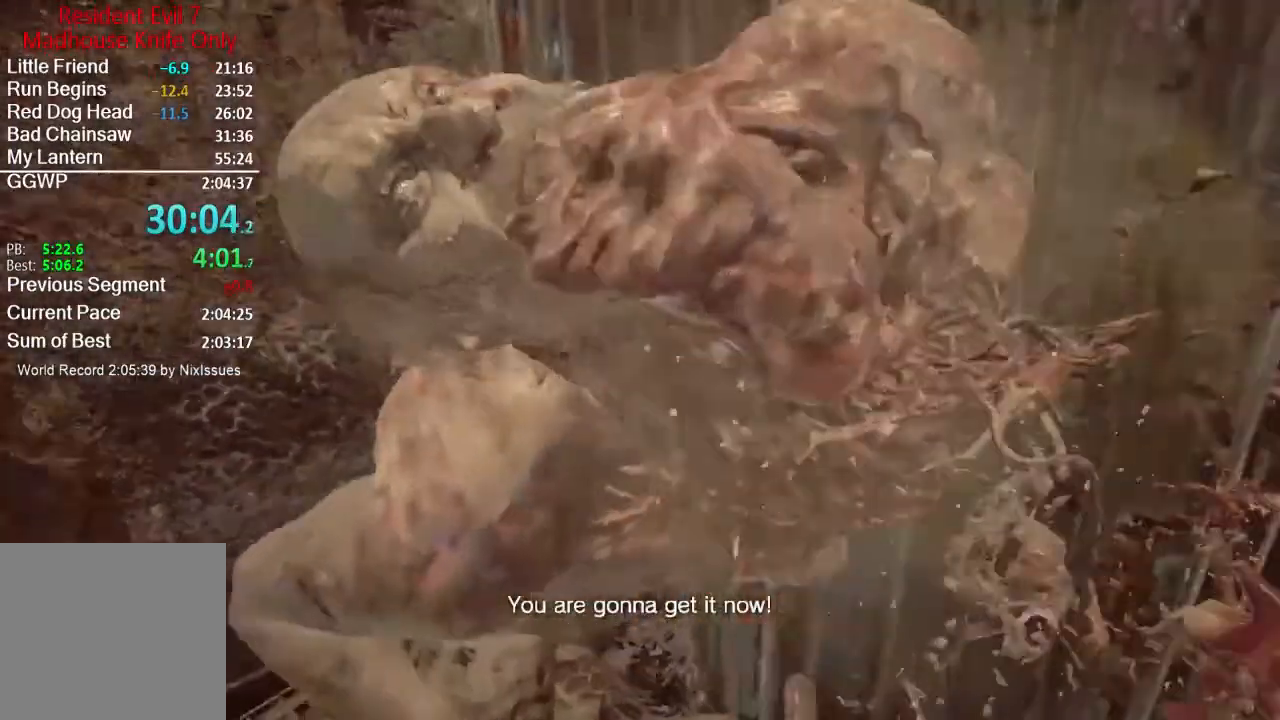
{"buttons": ["R2"], "left_stick": "center", "right_stick": "center", "events": [[66, "R2", "down"], [66, "right_stick", "center"], [166, "R2", "up"], [216, "right_stick", "up"], [266, "R2", "down"], [333, "R2", "up"], [333, "right_stick", "center"], [433, "R2", "down"]]}
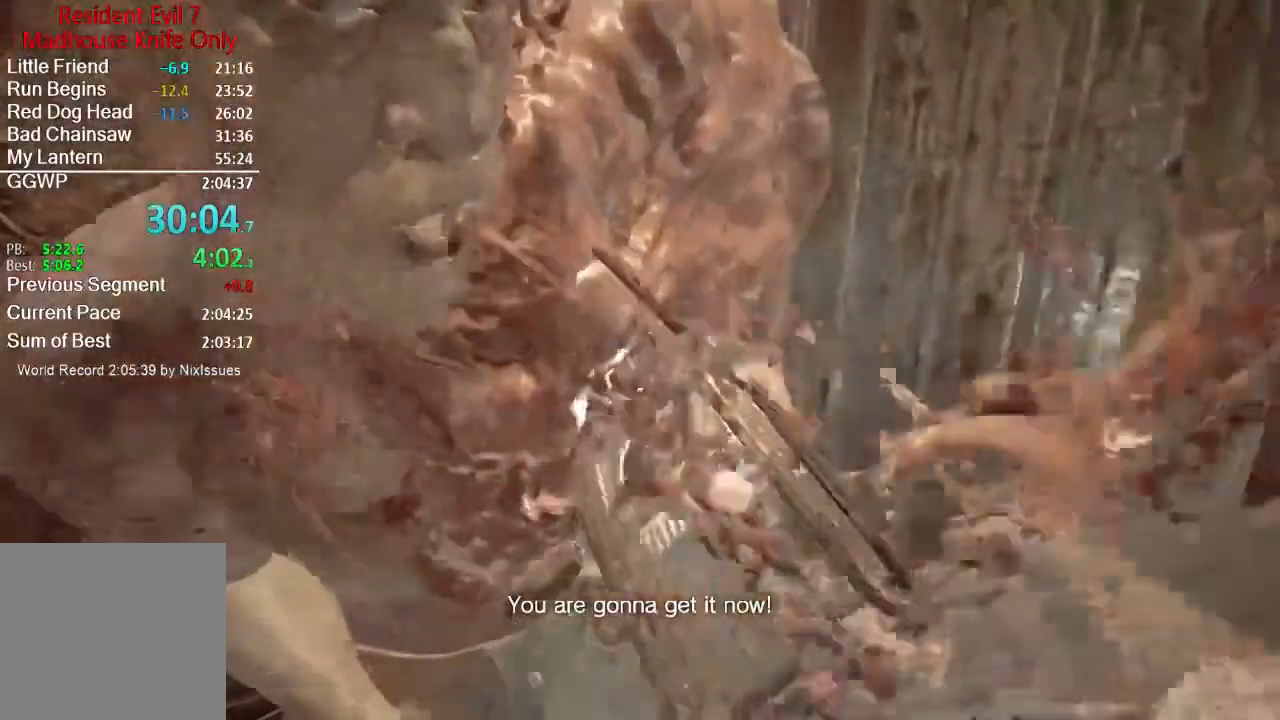
{"buttons": [], "left_stick": "up-right", "right_stick": "center", "events": [[50, "R2", "up"], [134, "R2", "down"], [150, "left_stick", "up-left"], [251, "R2", "up"], [317, "R2", "down"], [317, "left_stick", "center"], [451, "R2", "up"], [467, "left_stick", "up-right"]]}
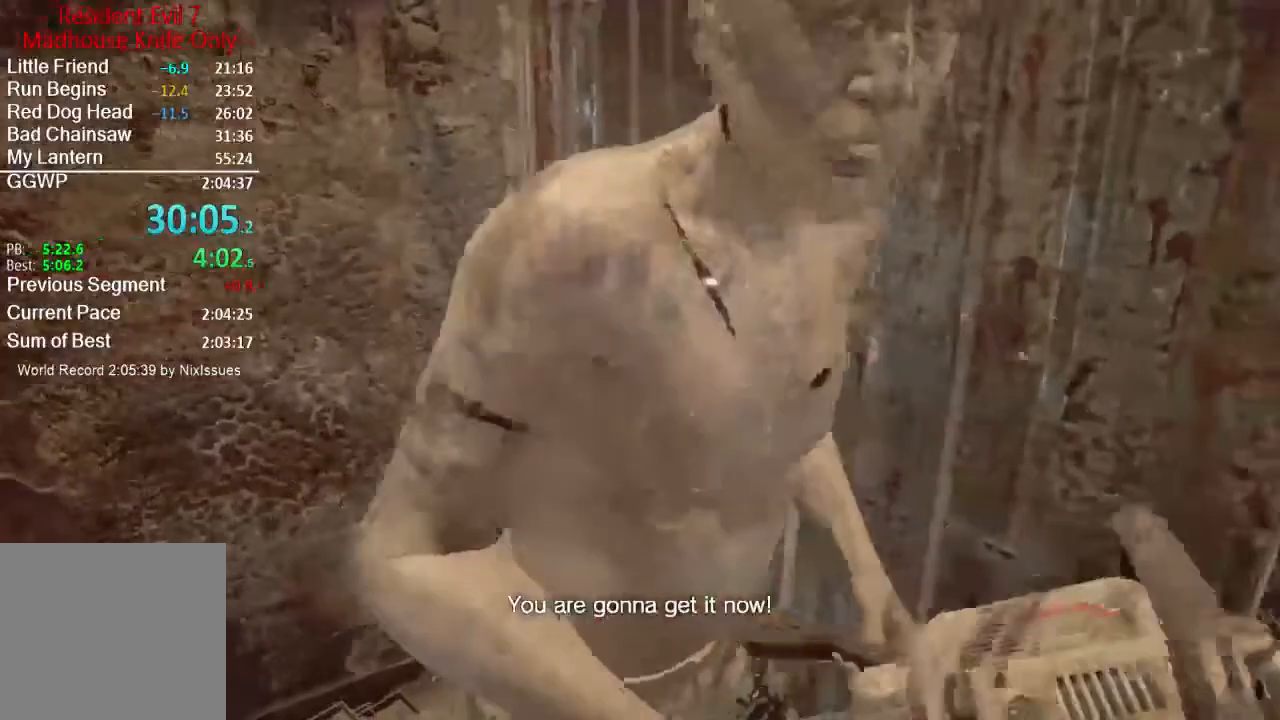
{"buttons": ["R2", "R3"], "left_stick": "center", "right_stick": "center", "events": [[17, "R2", "down"], [117, "R2", "up"], [150, "left_stick", "center"], [183, "R2", "down"], [283, "R2", "up"], [384, "R2", "down"], [484, "R3", "down"]]}
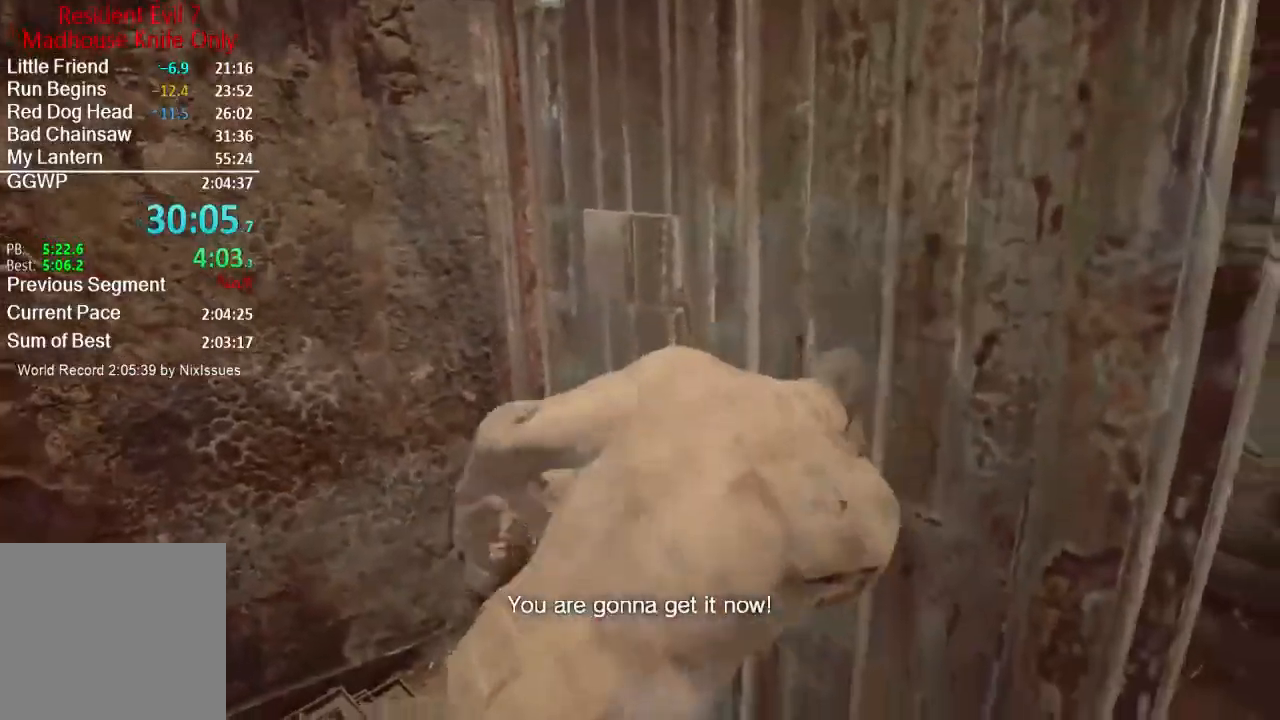
{"buttons": [], "left_stick": "up", "right_stick": "center", "events": [[84, "R3", "up"], [117, "R2", "up"], [184, "R2", "down"], [267, "R2", "up"], [351, "R2", "down"], [451, "R2", "up"], [484, "left_stick", "up"]]}
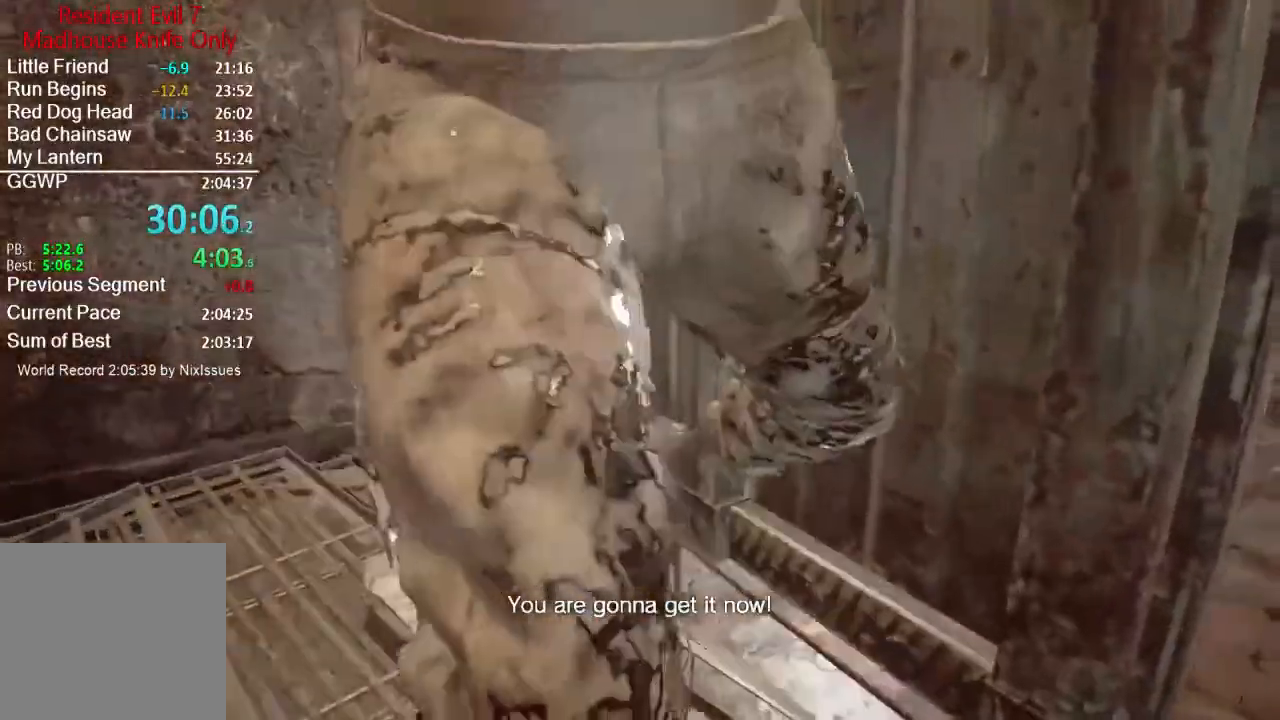
{"buttons": ["R2", "R3"], "left_stick": "up", "right_stick": "center", "events": [[50, "R2", "down"], [117, "R2", "up"], [217, "R2", "down"], [317, "R2", "up"], [384, "R2", "down"], [450, "R3", "down"]]}
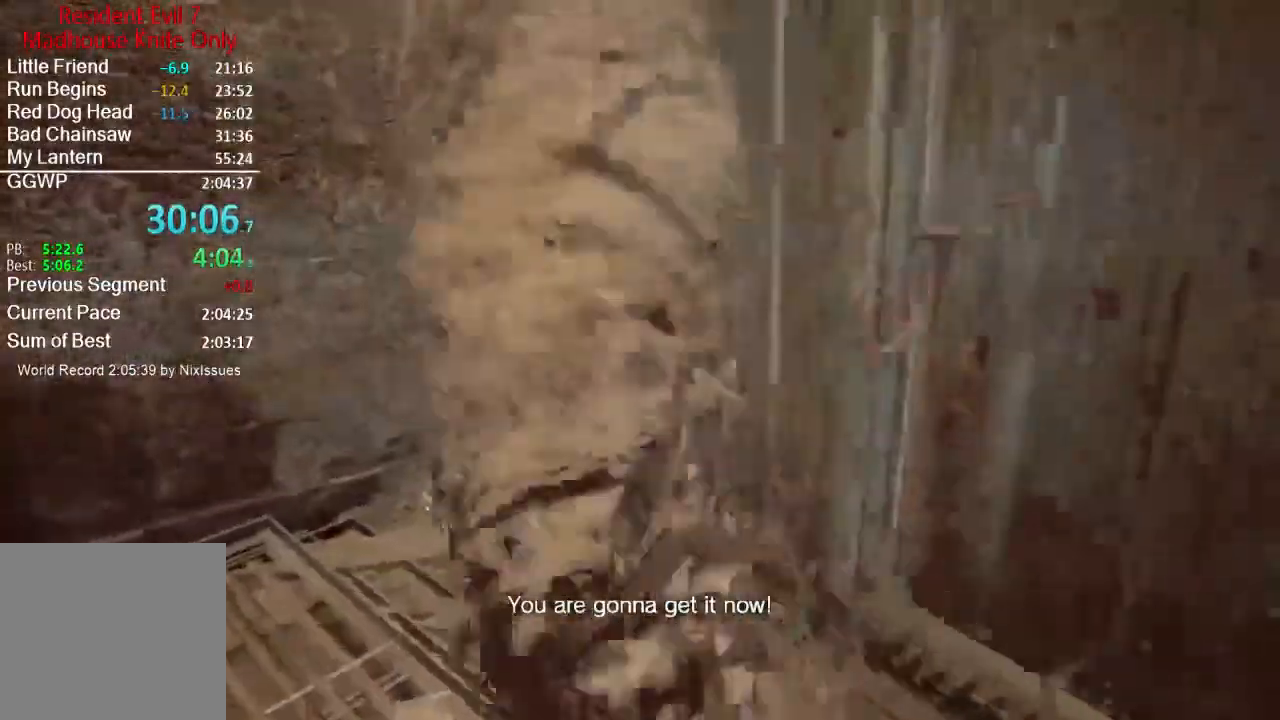
{"buttons": [], "left_stick": "center", "right_stick": "center", "events": [[50, "R3", "up"], [84, "R2", "up"], [184, "R2", "down"], [201, "left_stick", "up-left"], [284, "R2", "up"], [384, "R2", "down"], [417, "left_stick", "center"], [484, "R2", "up"]]}
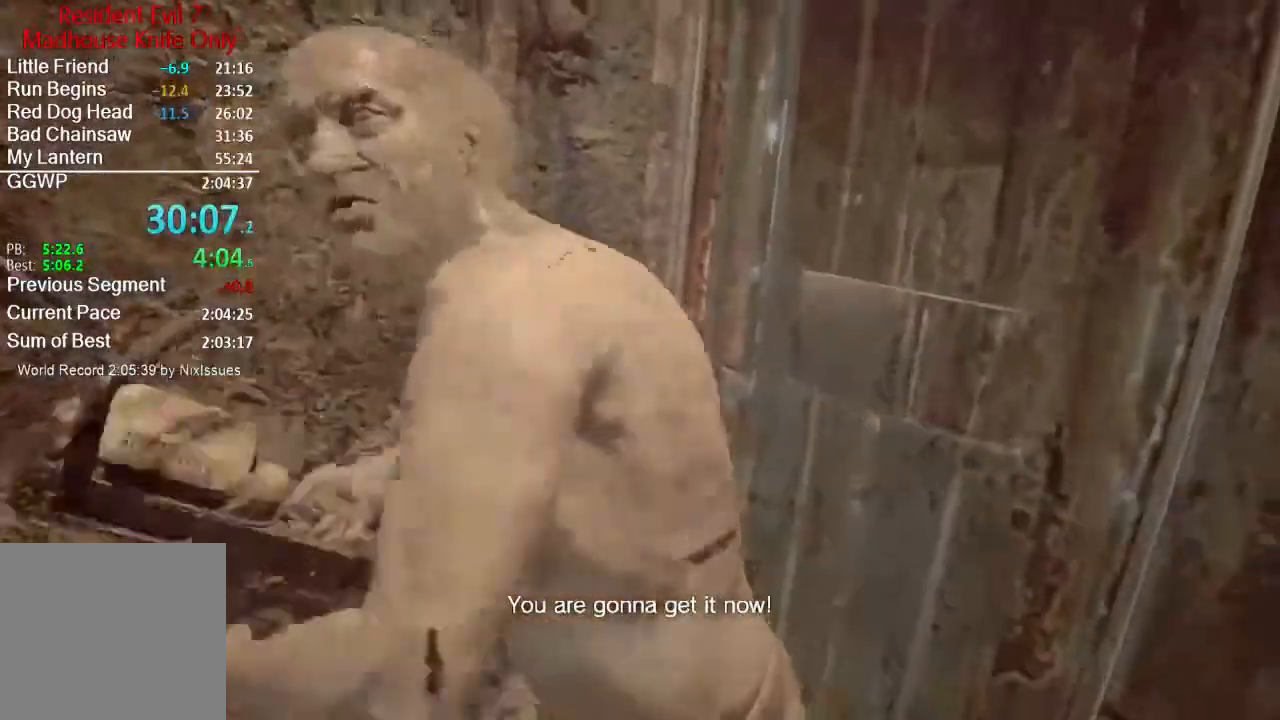
{"buttons": ["R2"], "left_stick": "center", "right_stick": "right", "events": [[50, "R2", "down"], [50, "right_stick", "down-right"], [67, "R2", "up"], [83, "R2", "down"], [150, "R2", "up"], [150, "right_stick", "center"], [217, "left_stick", "up-left"], [250, "R2", "down"], [384, "R2", "up"], [384, "left_stick", "center"], [450, "R2", "down"], [450, "right_stick", "right"]]}
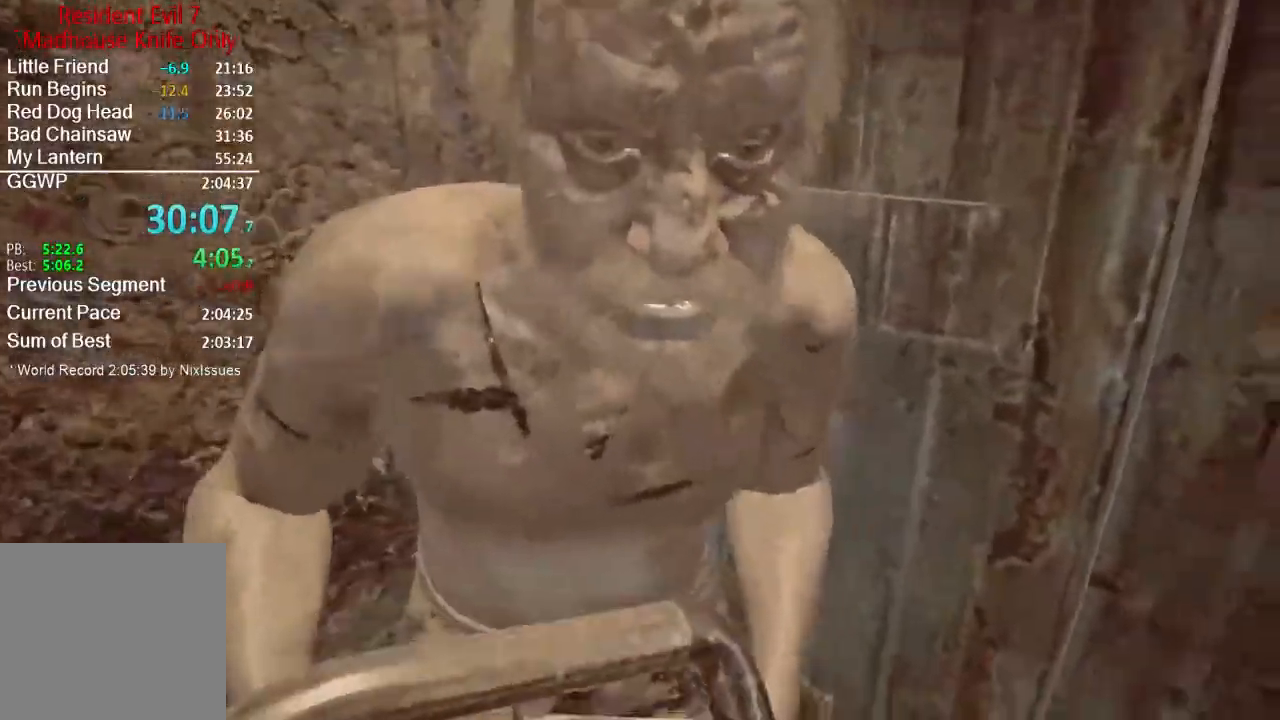
{"buttons": [], "left_stick": "center", "right_stick": "center", "events": [[50, "R2", "up"], [50, "right_stick", "center"], [117, "R2", "down"], [184, "left_stick", "up-left"], [184, "right_stick", "down"], [251, "R2", "up"], [284, "right_stick", "center"], [317, "R2", "down"], [317, "left_stick", "center"], [451, "R2", "up"]]}
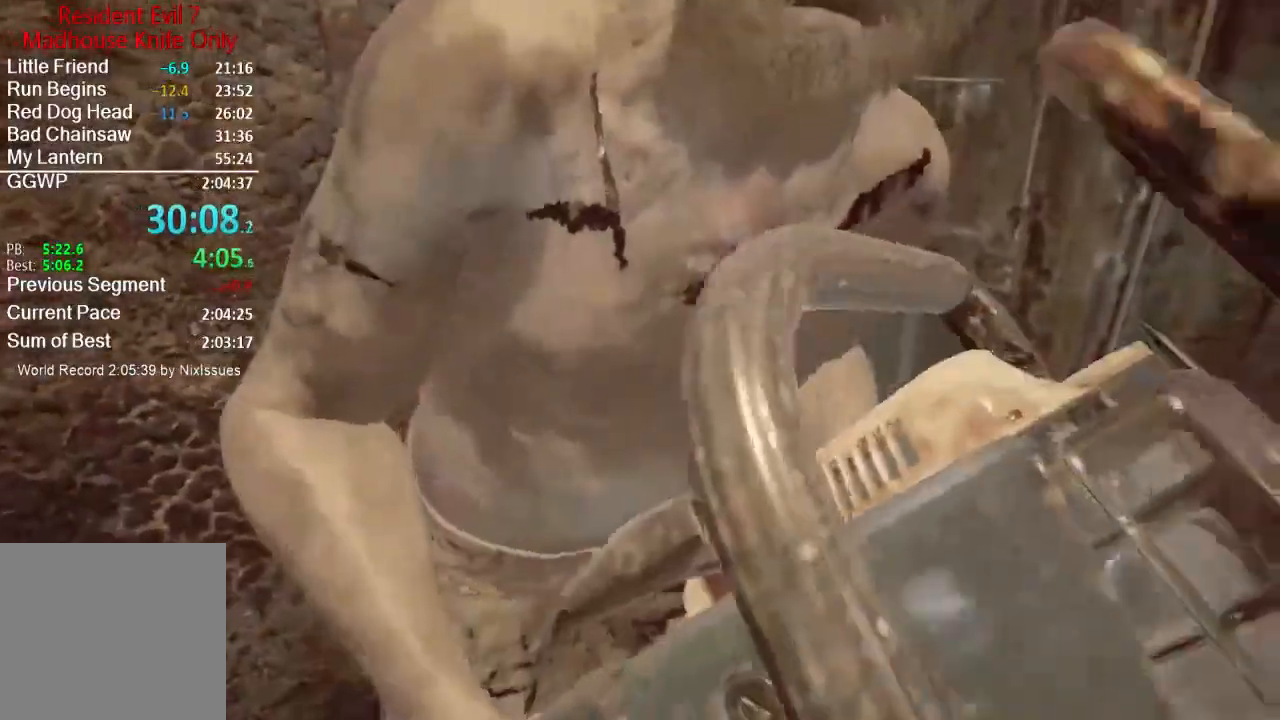
{"buttons": ["R2"], "left_stick": "center", "right_stick": "center", "events": [[17, "R2", "down"], [17, "right_stick", "up"], [117, "R2", "up"], [117, "right_stick", "center"], [183, "R2", "down"], [317, "R2", "up"], [317, "left_stick", "up-left"], [417, "R2", "down"], [450, "left_stick", "center"]]}
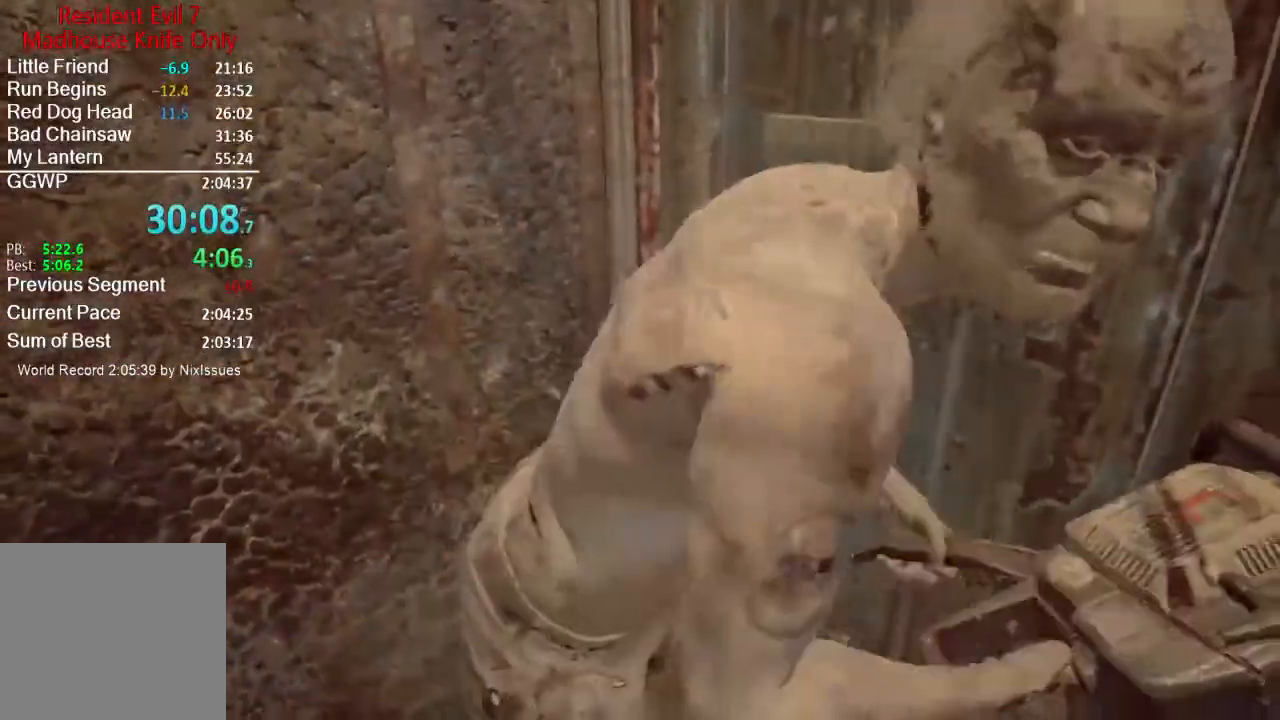
{"buttons": [], "left_stick": "center", "right_stick": "center", "events": [[17, "R2", "up"], [84, "R2", "down"], [184, "R2", "up"], [251, "R2", "down"], [384, "R3", "down"], [484, "R2", "up"], [484, "R3", "up"]]}
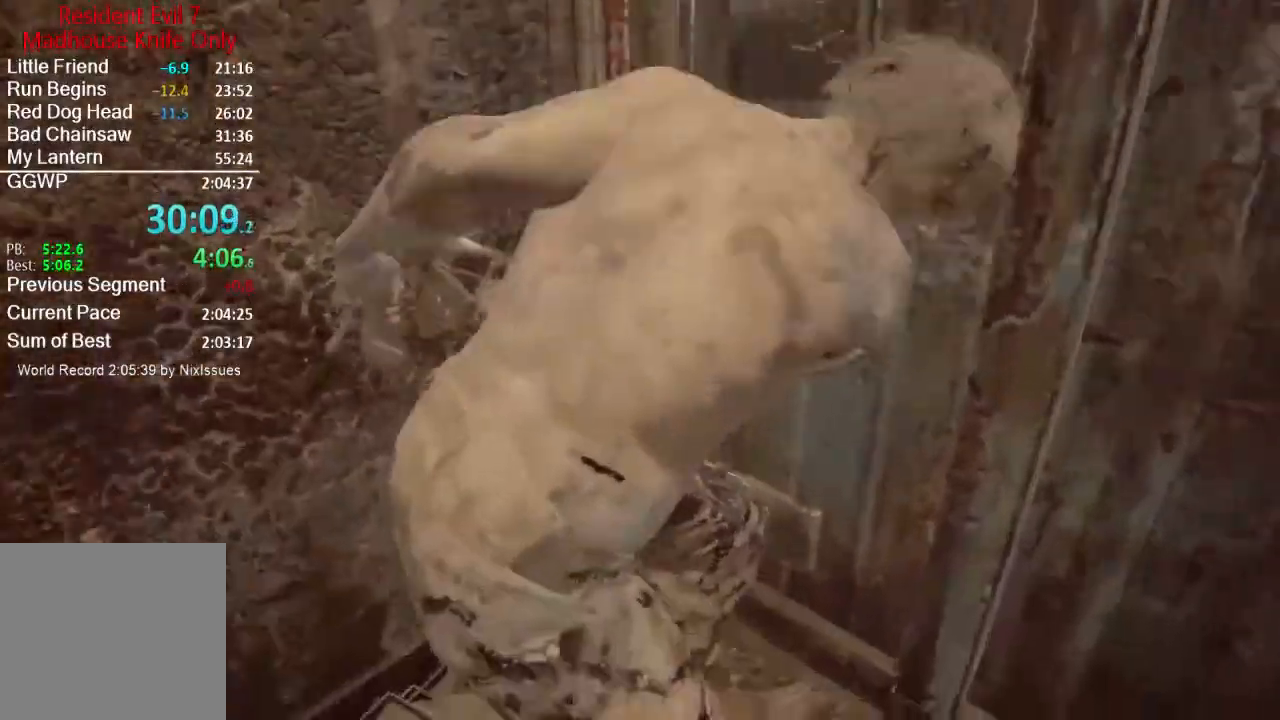
{"buttons": ["R2"], "left_stick": "center", "right_stick": "center", "events": [[83, "R2", "down"], [183, "R2", "up"], [250, "R2", "down"], [350, "R2", "up"], [417, "R2", "down"]]}
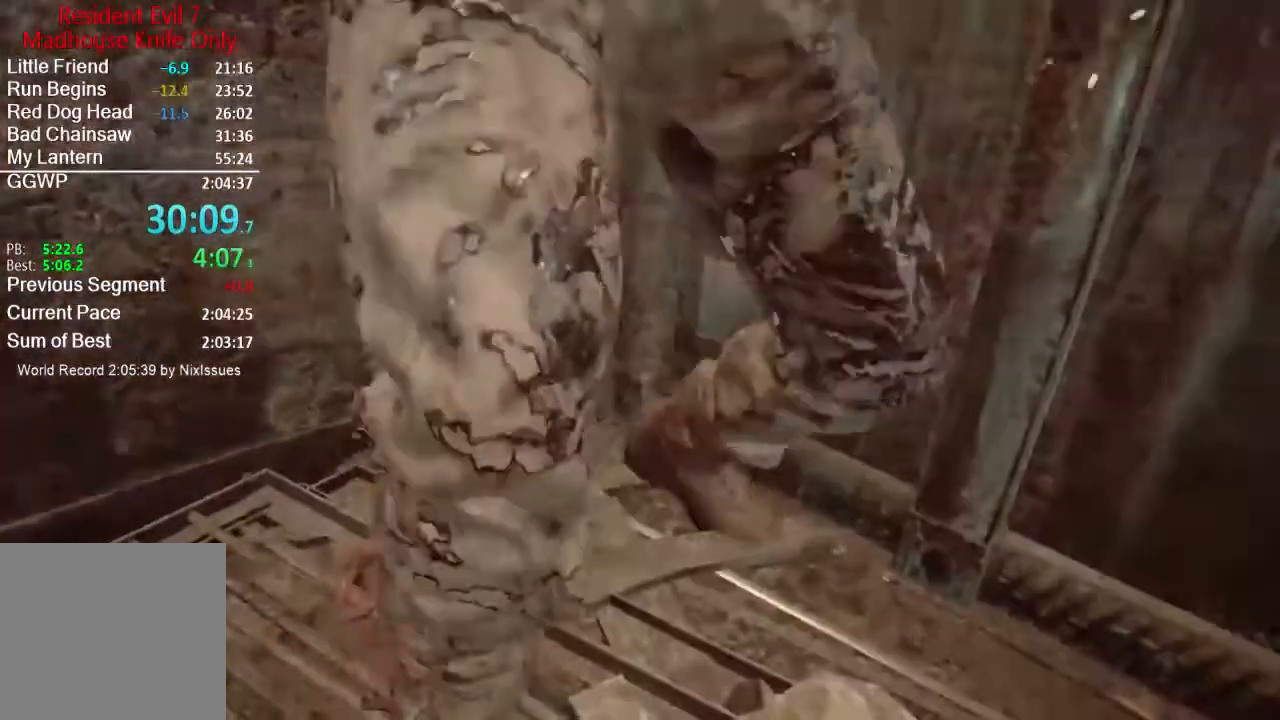
{"buttons": ["R2", "R3"], "left_stick": "center", "right_stick": "center", "events": [[17, "R2", "up"], [50, "left_stick", "up"], [84, "R2", "down"], [184, "left_stick", "up-left"], [217, "R2", "up"], [284, "R2", "down"], [417, "left_stick", "center"], [451, "R3", "down"]]}
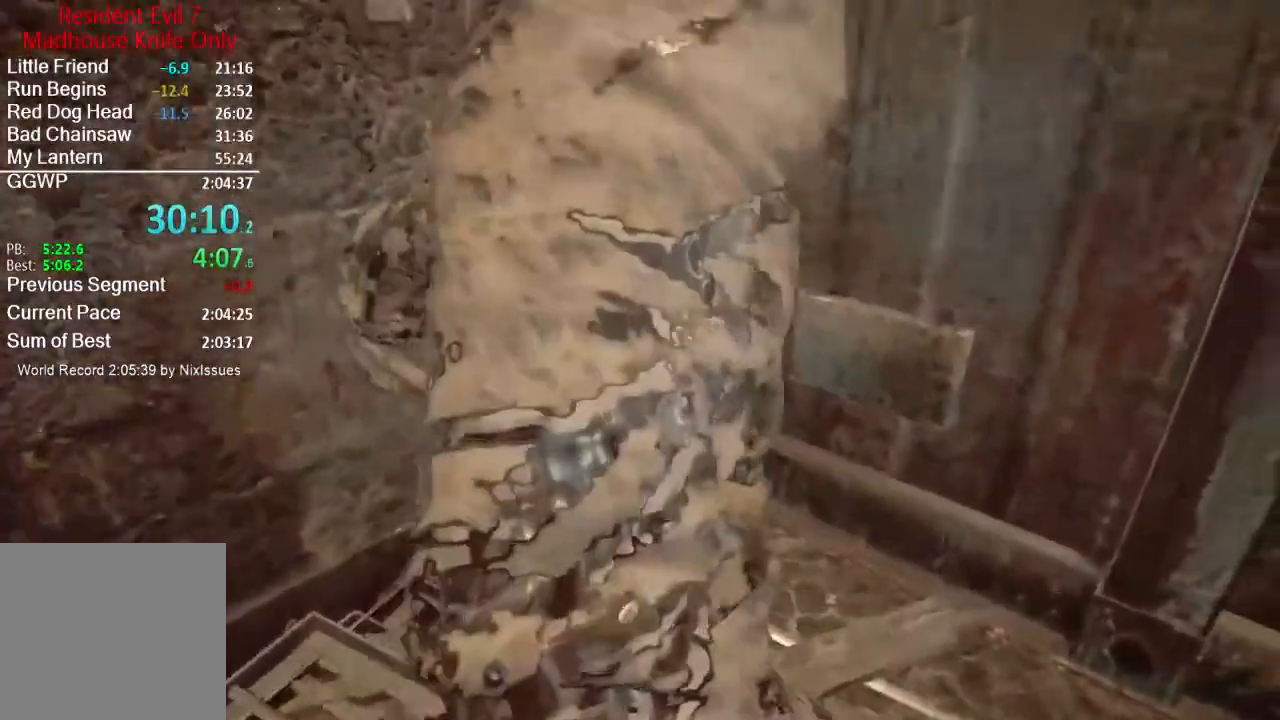
{"buttons": [], "left_stick": "right", "right_stick": "center", "events": [[50, "R3", "up"], [83, "R2", "up"], [183, "R2", "down"], [283, "R2", "up"], [384, "R2", "down"], [450, "left_stick", "right"], [484, "R2", "up"]]}
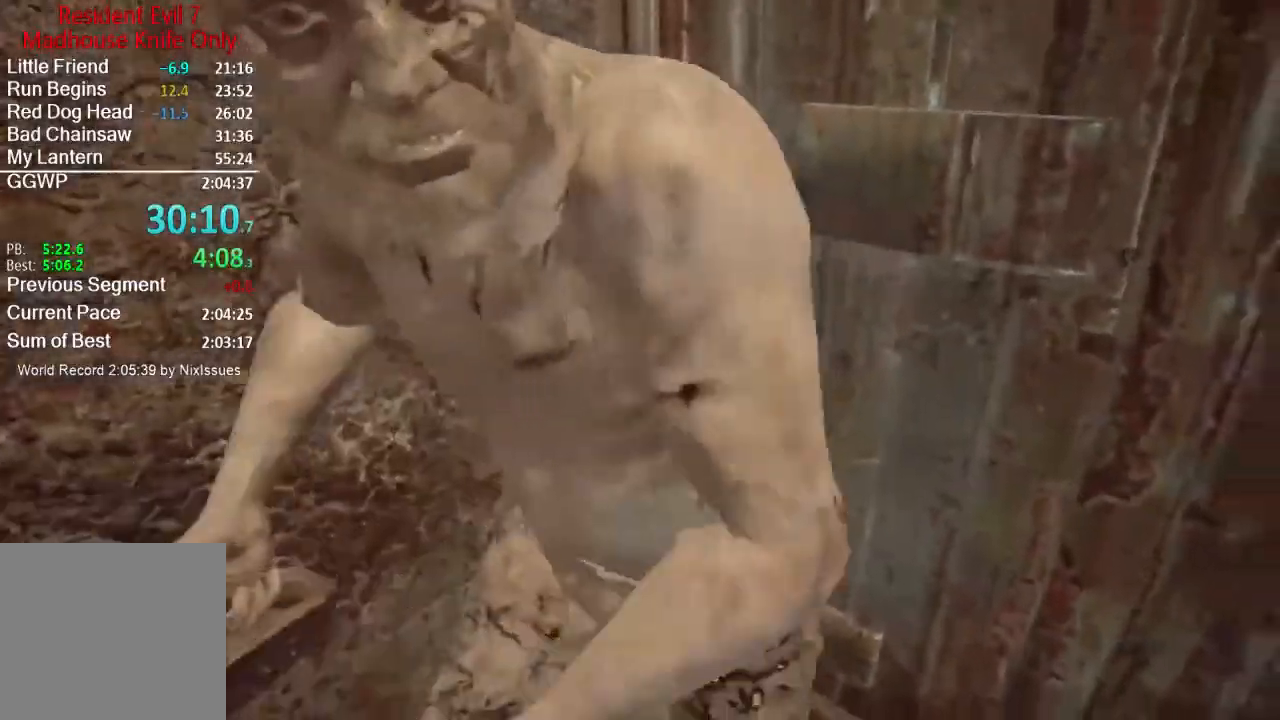
{"buttons": ["R2"], "left_stick": "right", "right_stick": "center", "events": [[50, "R2", "down"], [67, "left_stick", "center"], [184, "R2", "up"], [284, "R2", "down"], [367, "R2", "up"], [451, "left_stick", "right"], [484, "R2", "down"]]}
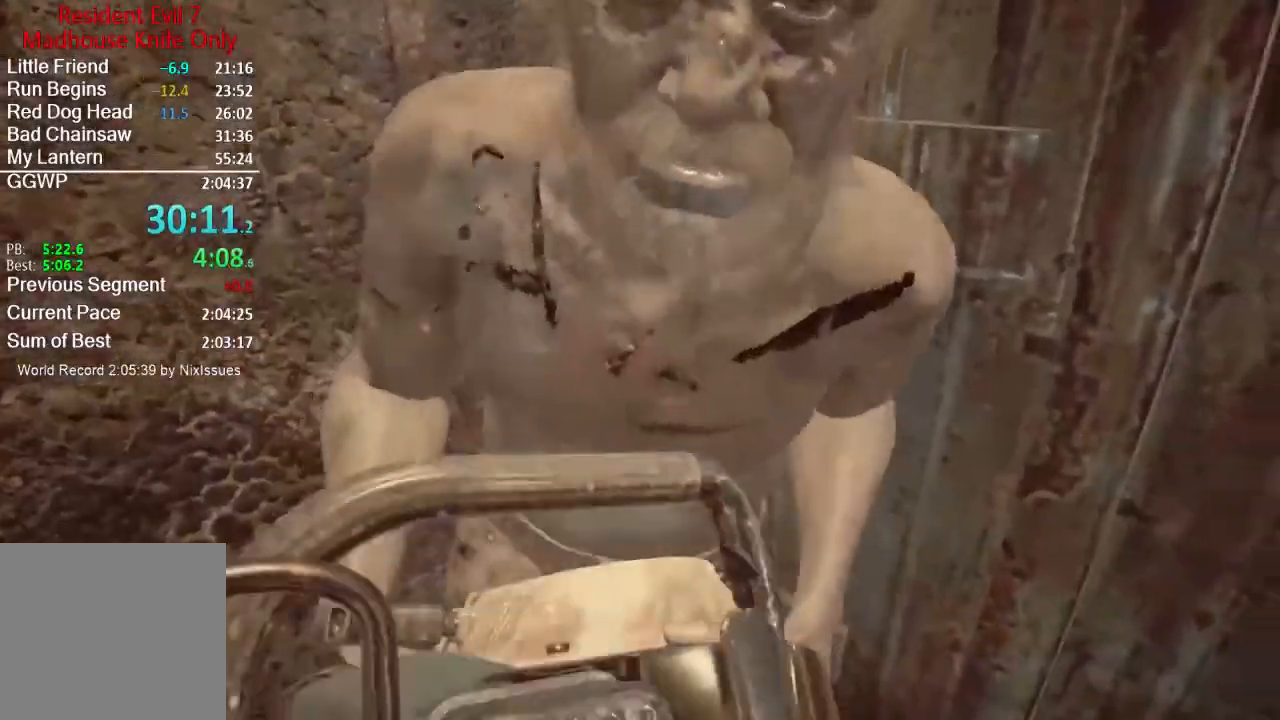
{"buttons": [], "left_stick": "center", "right_stick": "center", "events": [[50, "left_stick", "center"], [83, "R2", "up"], [183, "R2", "down"], [283, "R2", "up"], [384, "R2", "down"], [484, "R2", "up"]]}
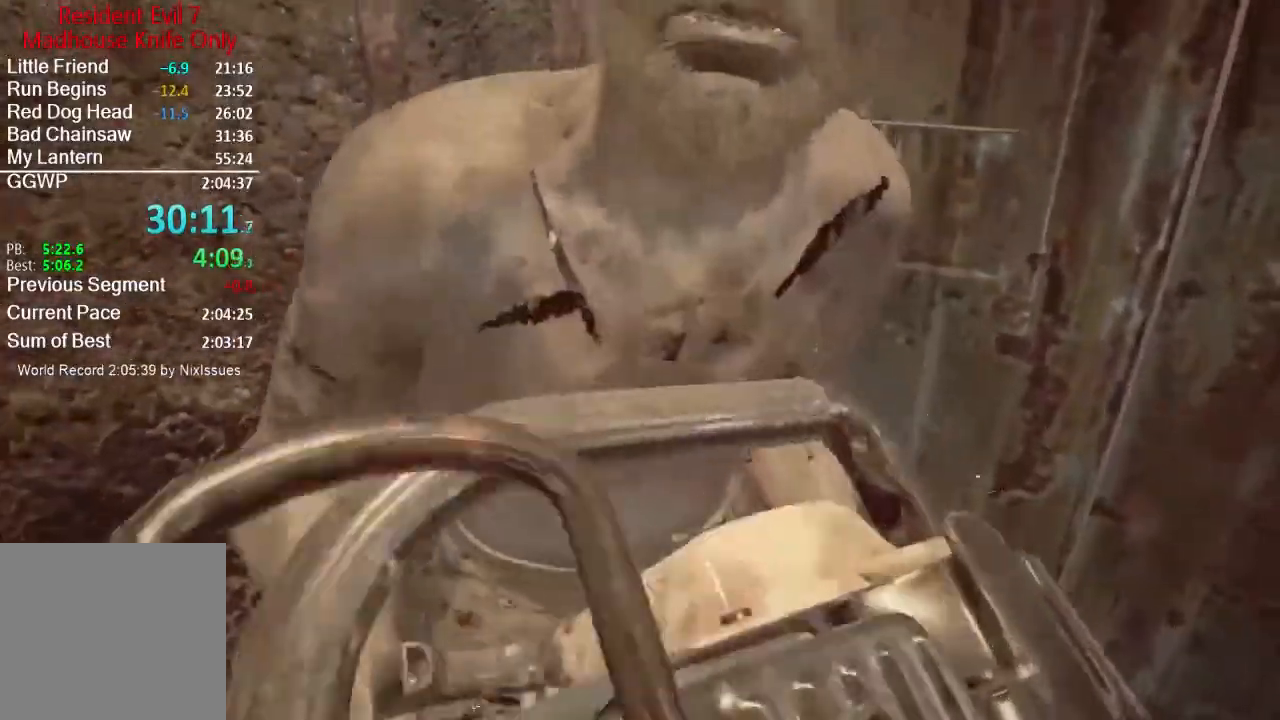
{"buttons": ["R2"], "left_stick": "center", "right_stick": "center", "events": [[50, "R2", "down"], [184, "R2", "up"], [284, "R2", "down"], [384, "R2", "up"], [451, "R2", "down"]]}
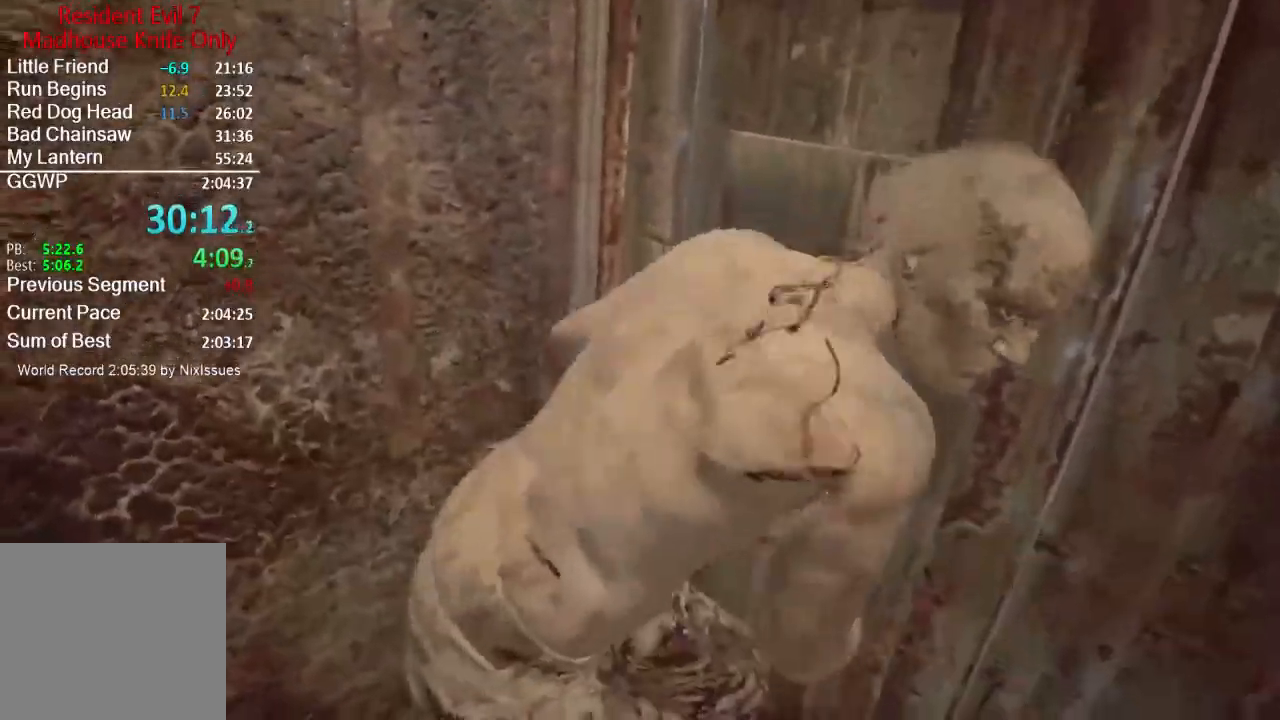
{"buttons": [], "left_stick": "center", "right_stick": "center", "events": [[83, "R2", "up"], [150, "R2", "down"], [150, "R3", "down"], [250, "R3", "up"], [283, "R2", "up"], [350, "R2", "down"], [434, "R2", "up"]]}
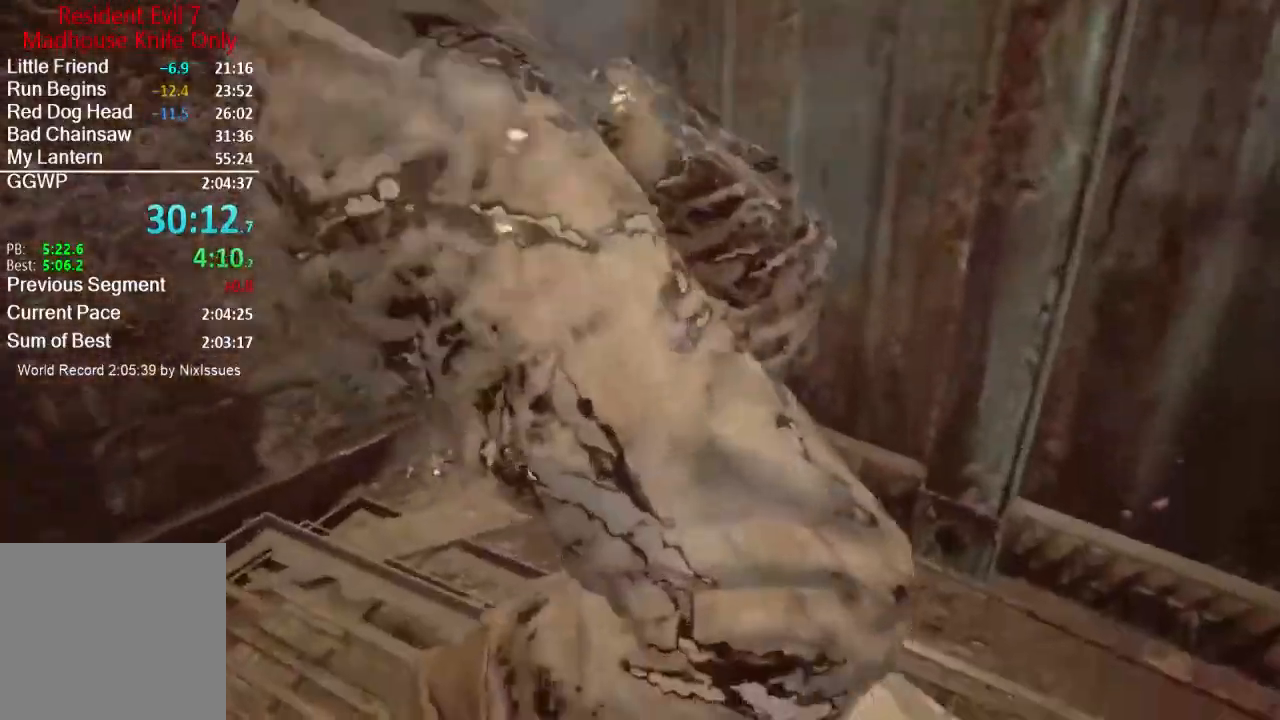
{"buttons": ["R2"], "left_stick": "up", "right_stick": "center", "events": [[17, "R2", "down"], [117, "R2", "up"], [217, "R2", "down"], [317, "R2", "up"], [384, "left_stick", "up"], [417, "R2", "down"]]}
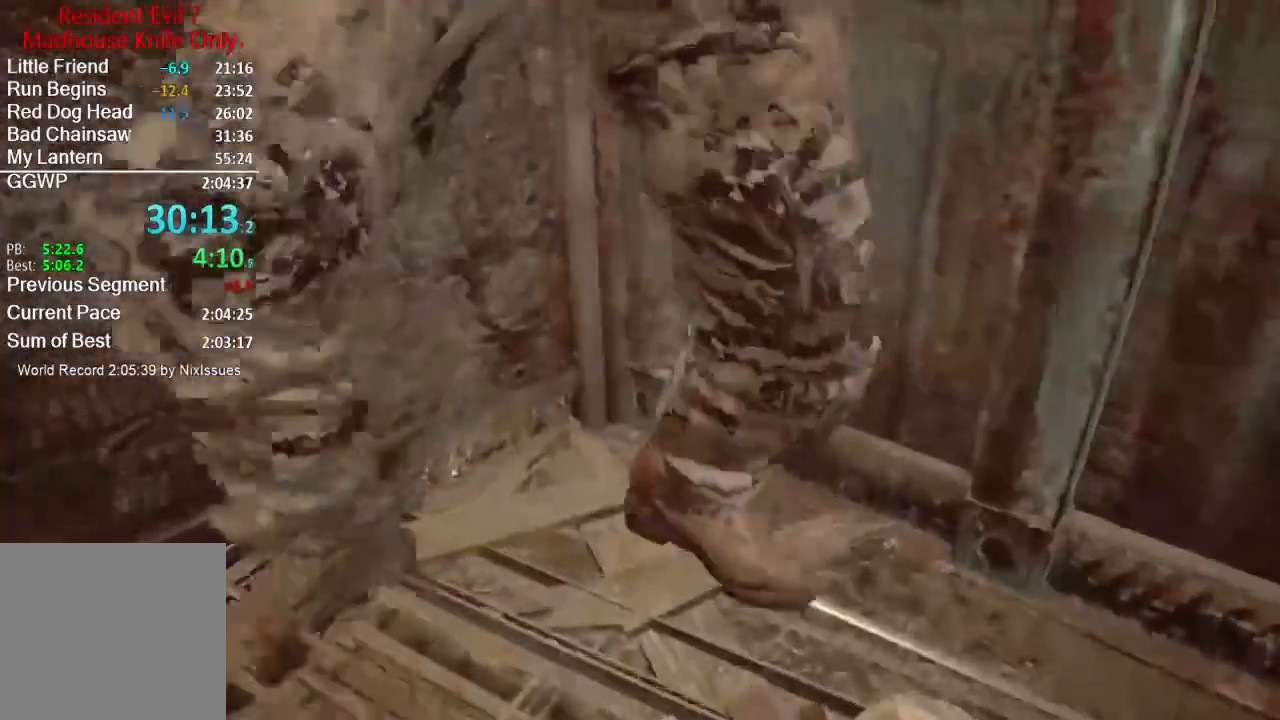
{"buttons": [], "left_stick": "center", "right_stick": "center", "events": [[17, "R2", "up"], [17, "left_stick", "up-left"], [83, "R2", "down"], [250, "R3", "down"], [283, "left_stick", "center"], [350, "R3", "up"], [367, "R2", "up"]]}
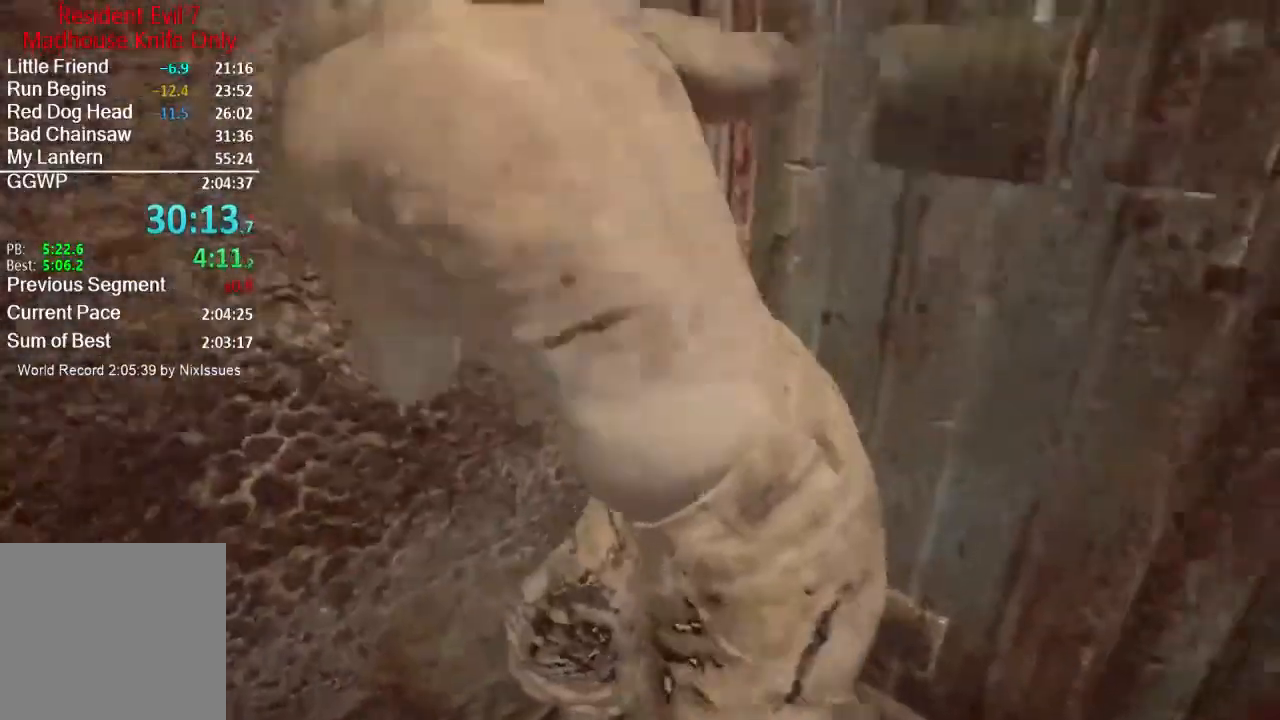
{"buttons": [], "left_stick": "center", "right_stick": "center", "events": [[17, "R2", "down"], [50, "left_stick", "right"], [117, "R2", "up"], [217, "R2", "down"], [217, "left_stick", "center"], [301, "R2", "up"], [451, "R2", "down"], [501, "R2", "up"]]}
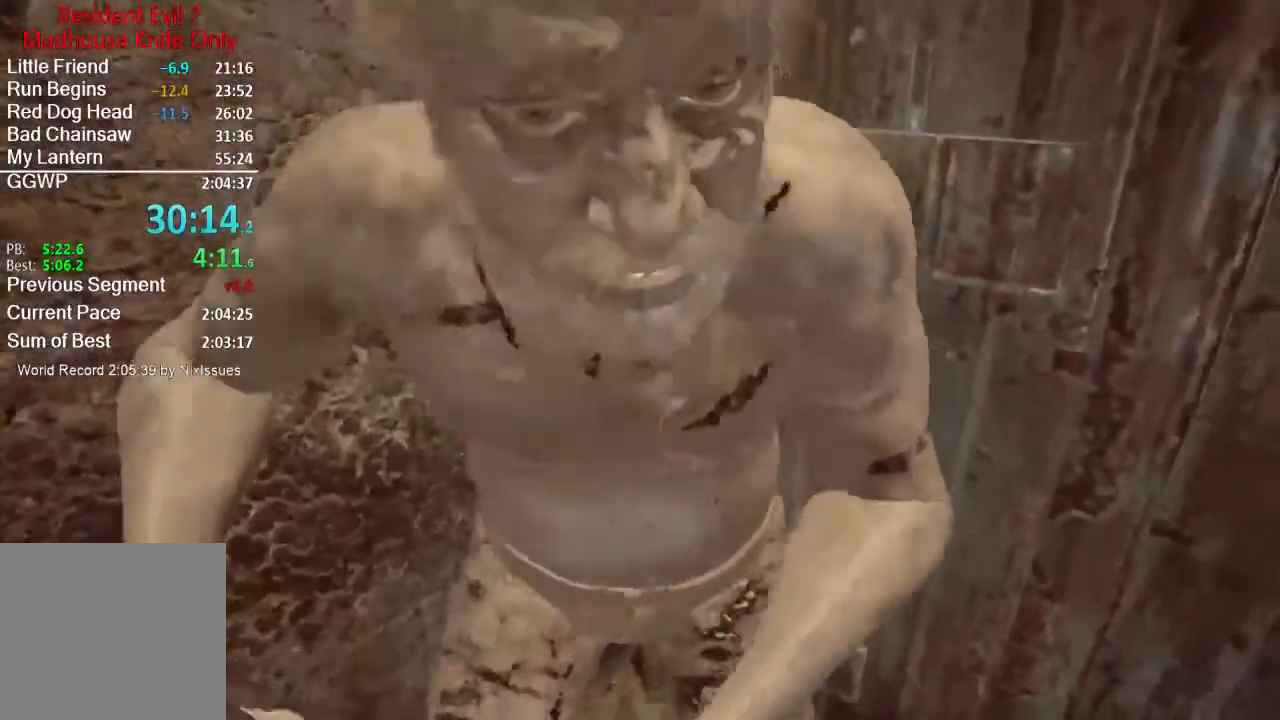
{"buttons": ["R2"], "left_stick": "right", "right_stick": "center", "events": [[117, "R2", "down"], [200, "R2", "up"], [267, "R2", "down"], [367, "R2", "up"], [467, "left_stick", "right"], [484, "R2", "down"]]}
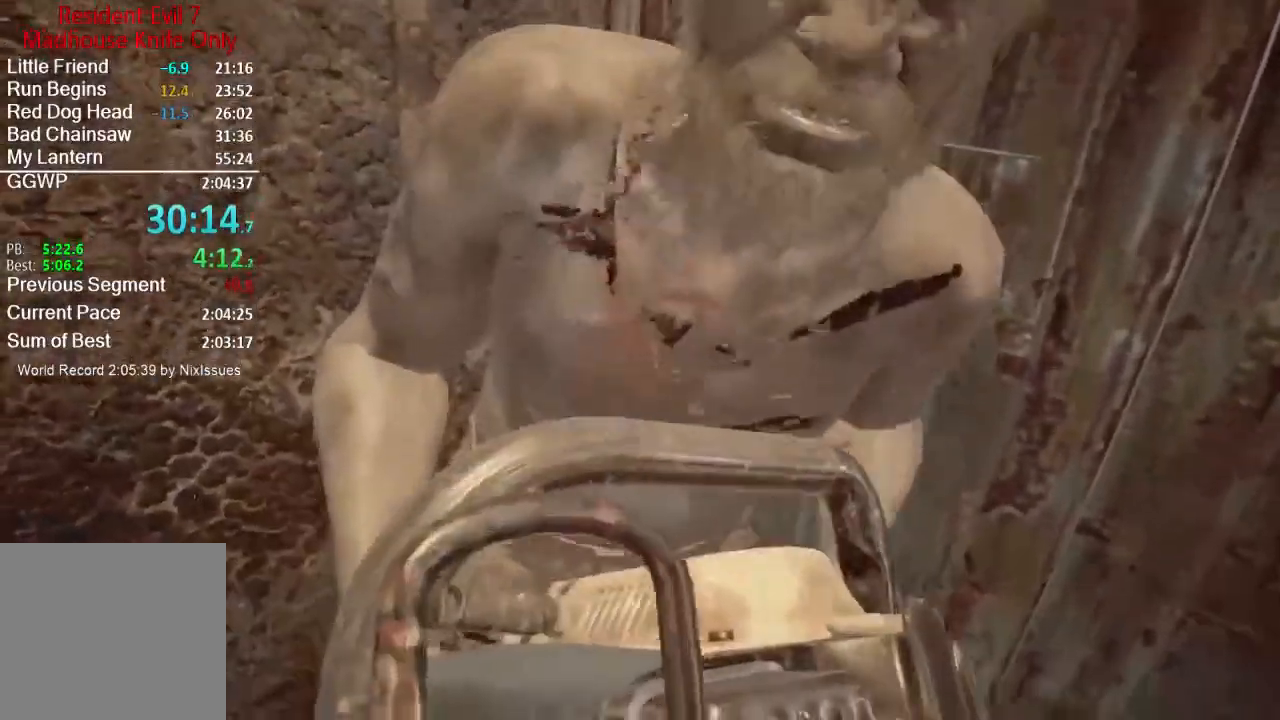
{"buttons": [], "left_stick": "right", "right_stick": "center", "events": [[50, "R2", "up"], [84, "left_stick", "center"], [167, "R2", "down"], [267, "R2", "up"], [351, "R2", "down"], [384, "left_stick", "right"], [451, "R2", "up"]]}
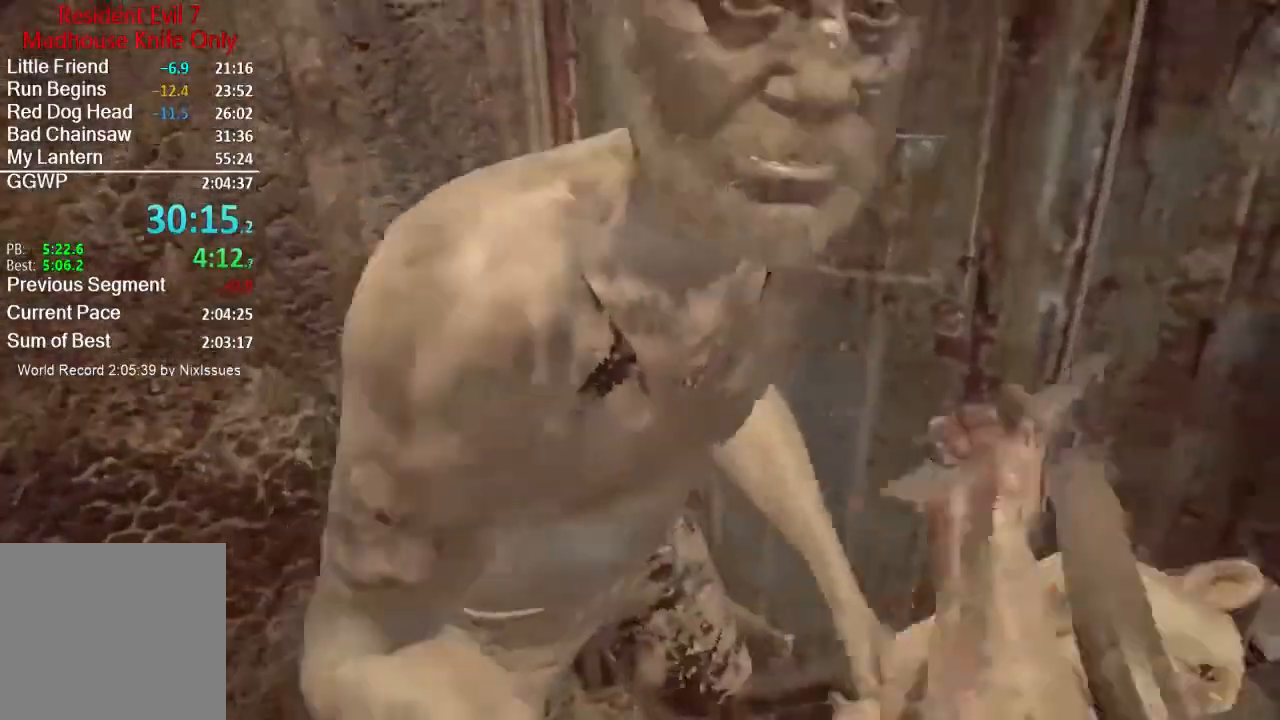
{"buttons": ["R2"], "left_stick": "center", "right_stick": "center", "events": [[17, "R2", "down"], [17, "left_stick", "center"], [100, "R2", "up"], [167, "R2", "down"], [283, "R2", "up"], [367, "R2", "down"], [467, "R2", "up"], [500, "R2", "down"]]}